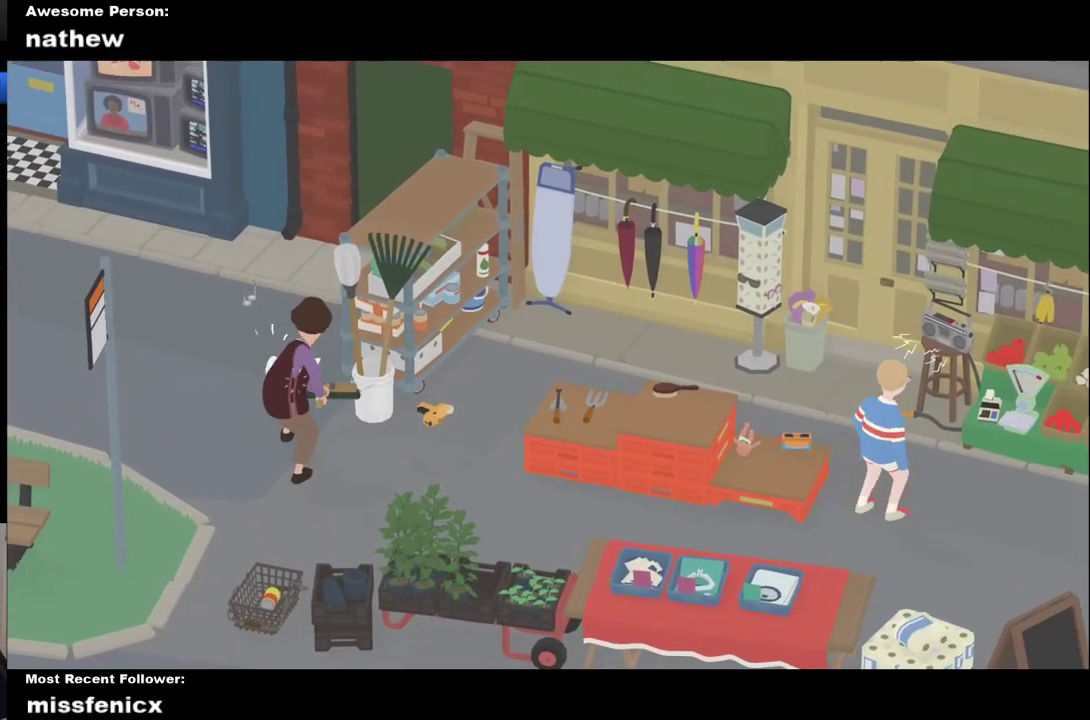
Gameplay with a controller (Xbox layout); each line is a JSON object with the inputs held at the frame after it. "events" lists button and stick changes between this image and that frame as [ms after this image, input, new state], when the widget could be followed in between.
{"buttons": [], "left_stick": "down", "right_stick": "center"}
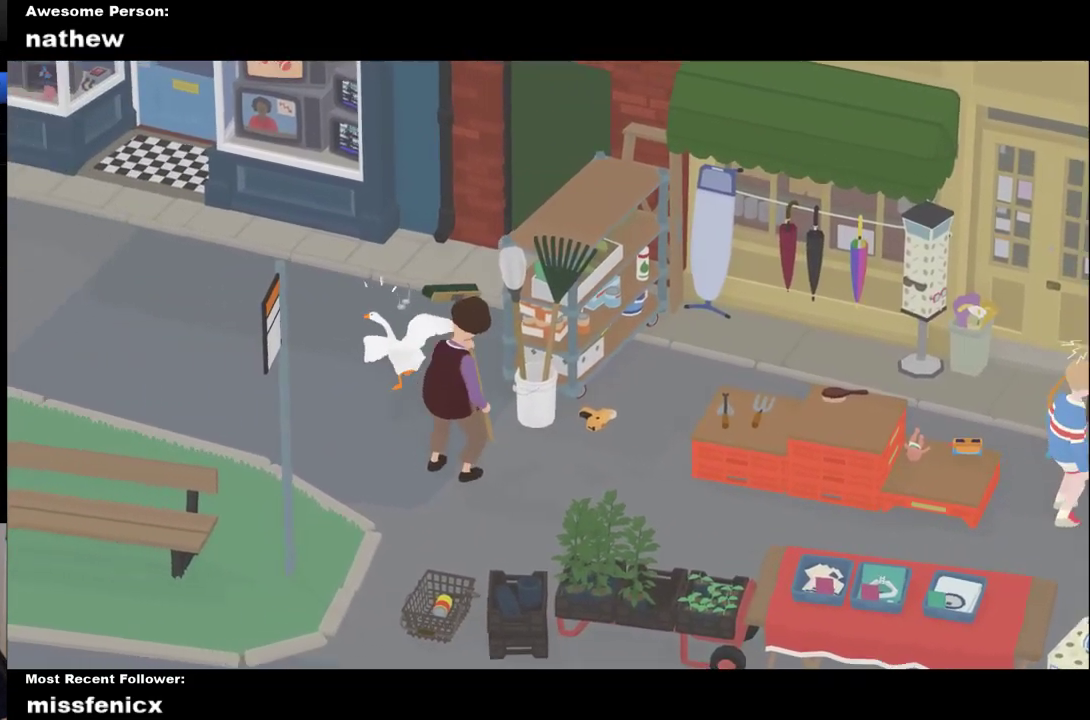
{"buttons": [], "left_stick": "down-right", "right_stick": "center", "events": [[433, "left_stick", "down-right"]]}
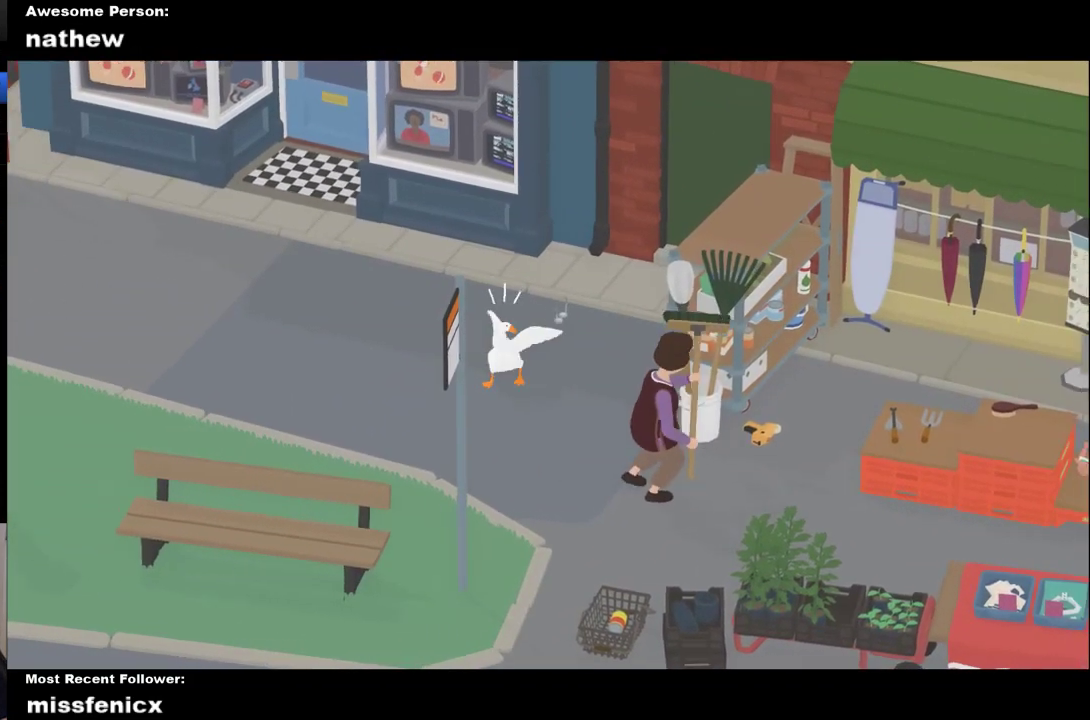
{"buttons": [], "left_stick": "down-right", "right_stick": "center", "events": [[33, "A", "down"], [367, "A", "up"]]}
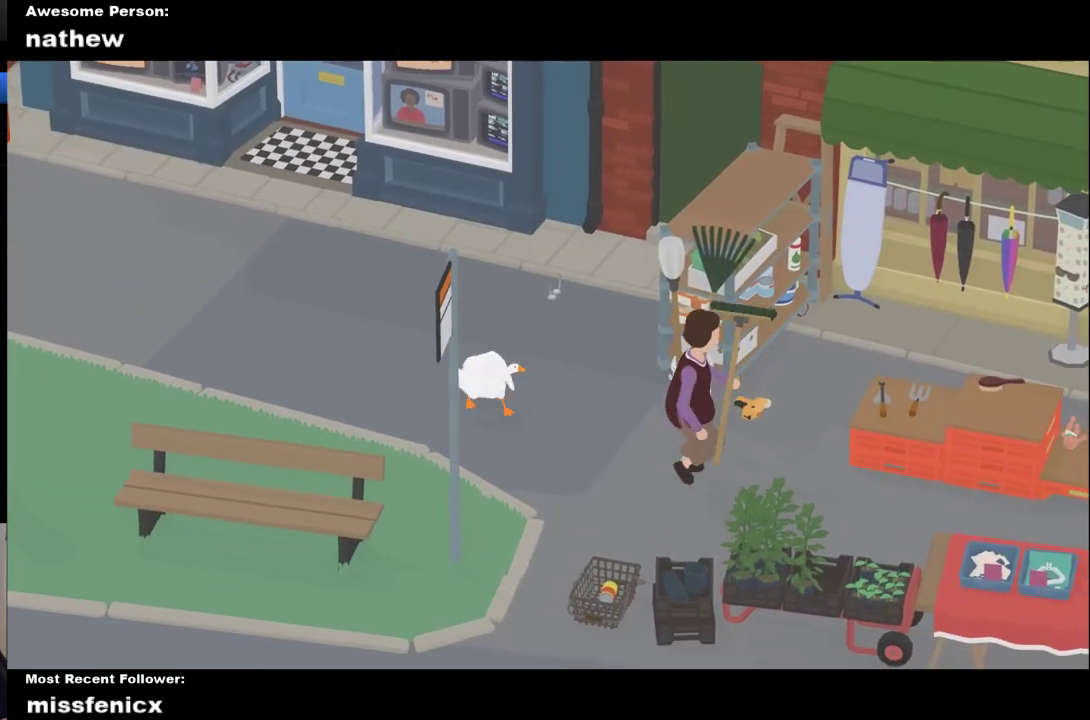
{"buttons": [], "left_stick": "right", "right_stick": "center", "events": [[100, "A", "down"], [133, "left_stick", "right"], [467, "A", "up"]]}
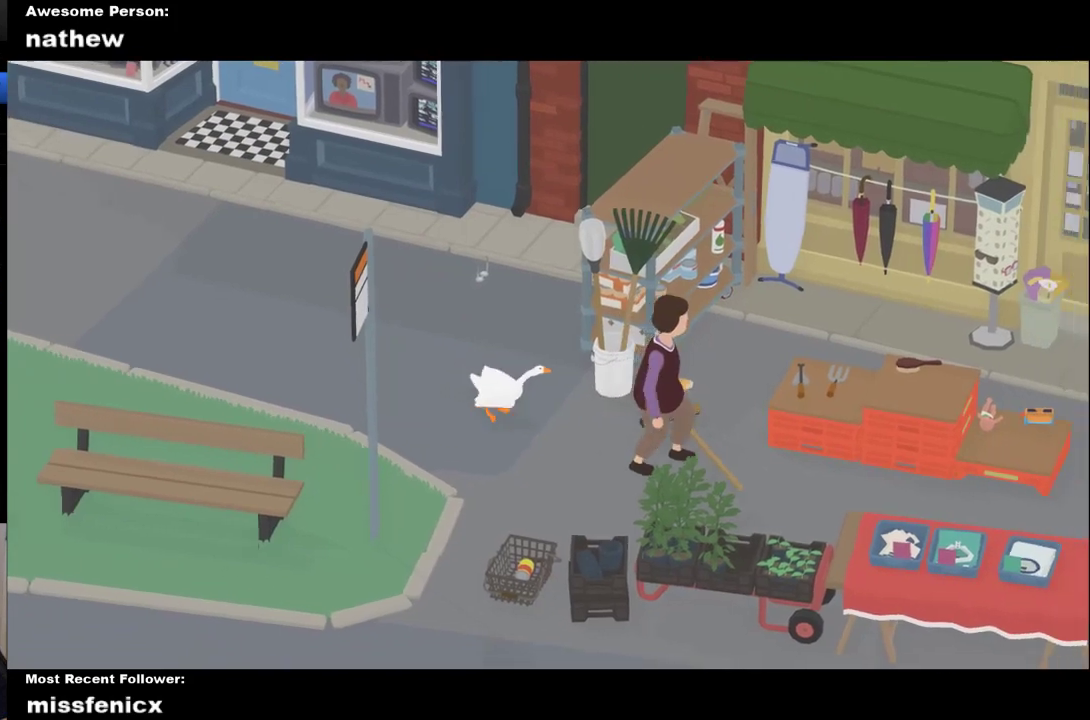
{"buttons": ["A"], "left_stick": "right", "right_stick": "center", "events": [[133, "A", "down"]]}
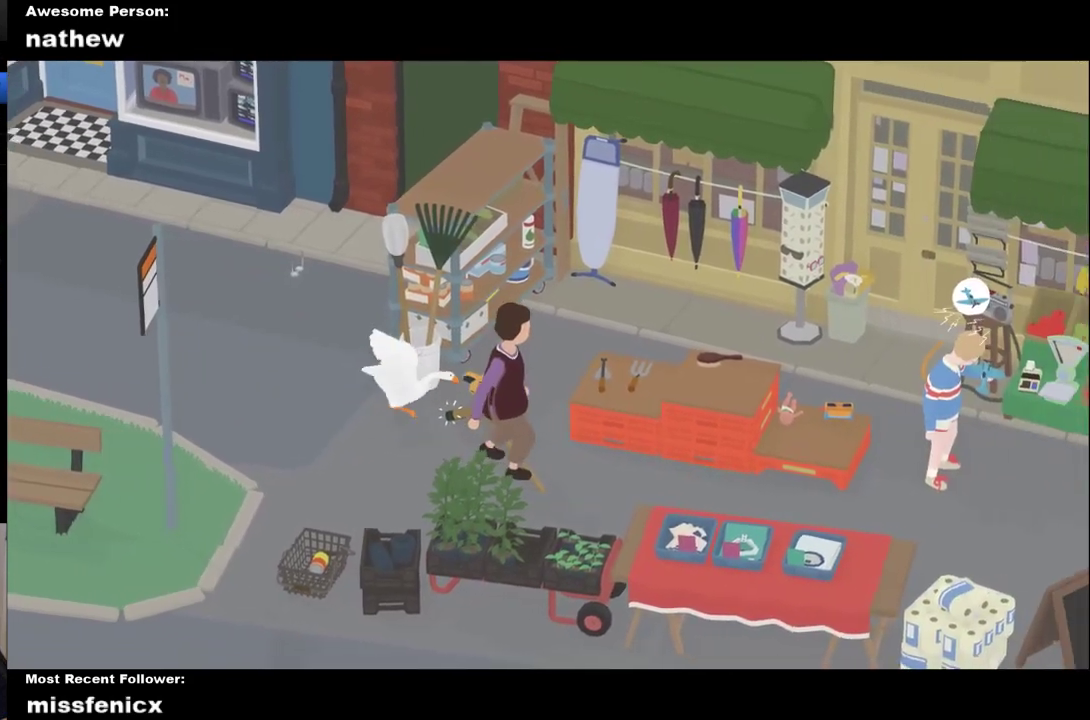
{"buttons": ["A"], "left_stick": "up-right", "right_stick": "center", "events": [[133, "left_stick", "up-right"], [233, "A", "up"], [433, "A", "down"]]}
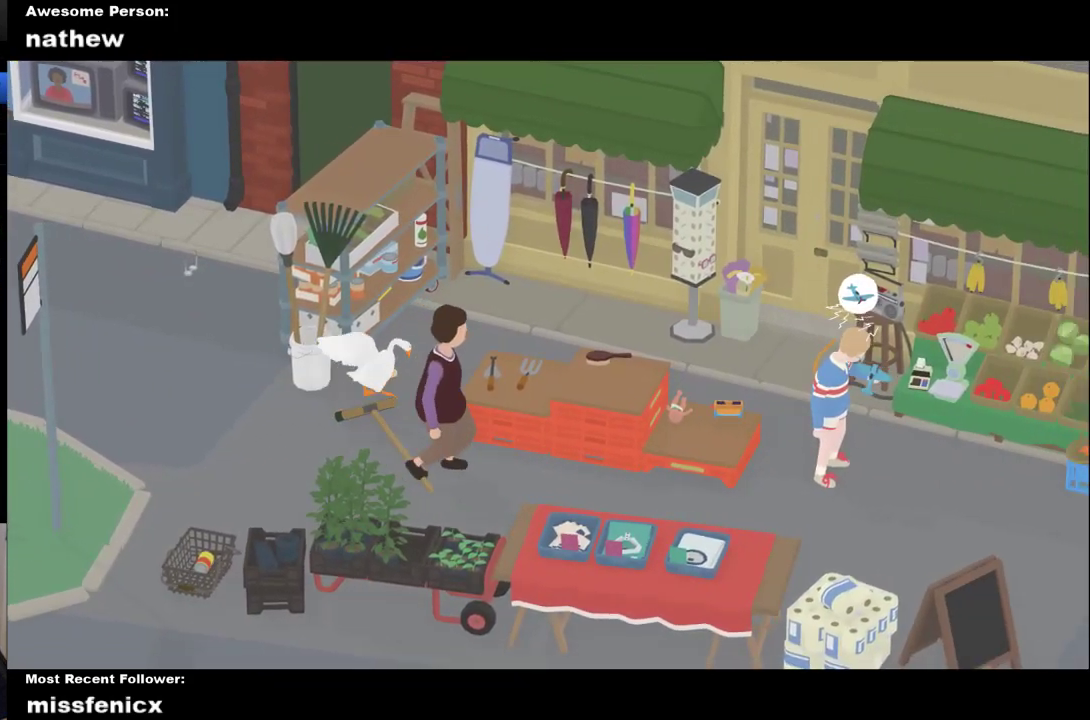
{"buttons": ["A"], "left_stick": "up", "right_stick": "center", "events": [[300, "A", "up"], [333, "left_stick", "up"], [467, "A", "down"]]}
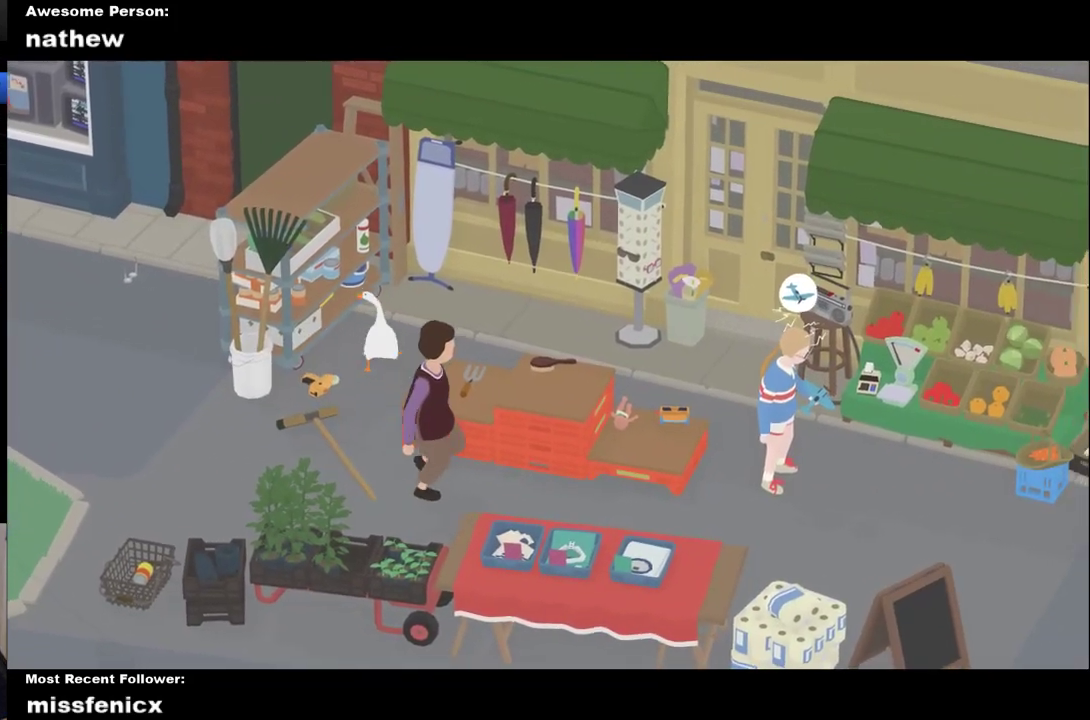
{"buttons": ["B"], "left_stick": "center", "right_stick": "center", "events": [[267, "A", "up"], [367, "left_stick", "center"], [467, "B", "down"]]}
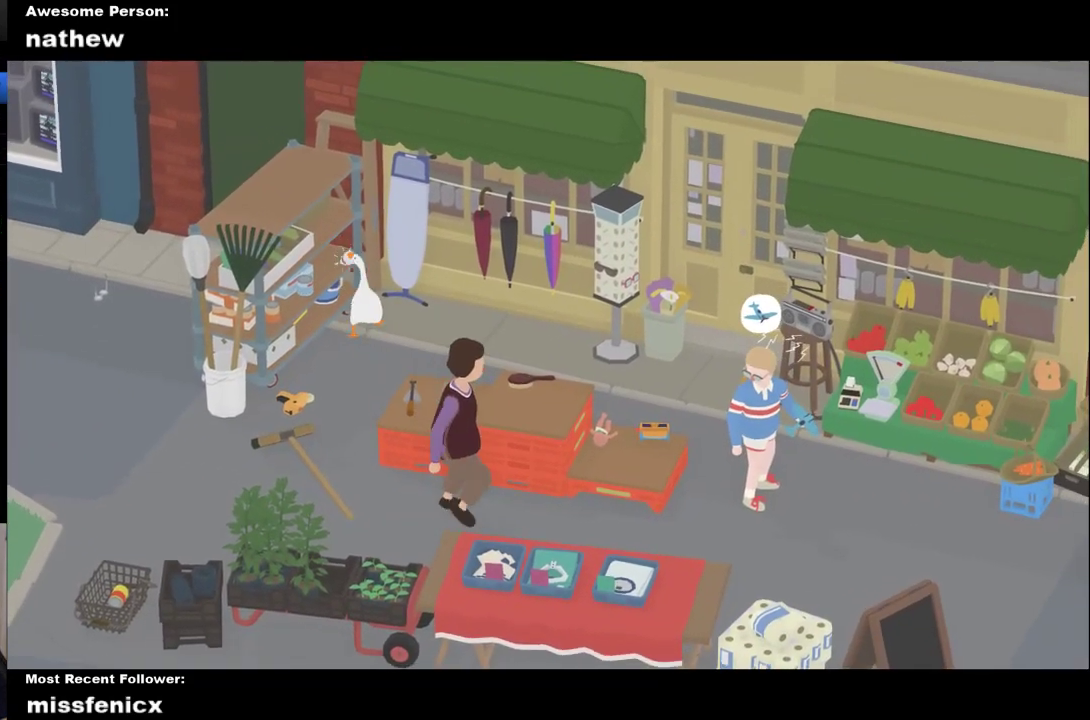
{"buttons": ["A"], "left_stick": "down", "right_stick": "center", "events": [[133, "B", "up"], [200, "left_stick", "down"], [400, "A", "down"]]}
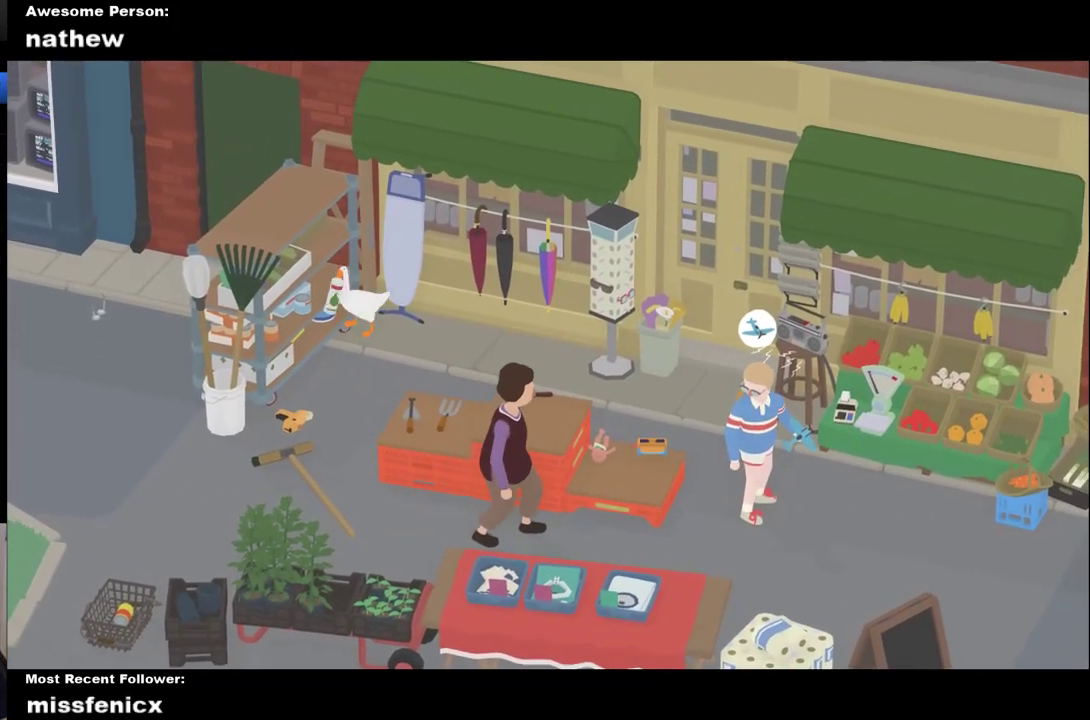
{"buttons": ["A"], "left_stick": "down", "right_stick": "center", "events": [[200, "A", "up"], [267, "A", "down"]]}
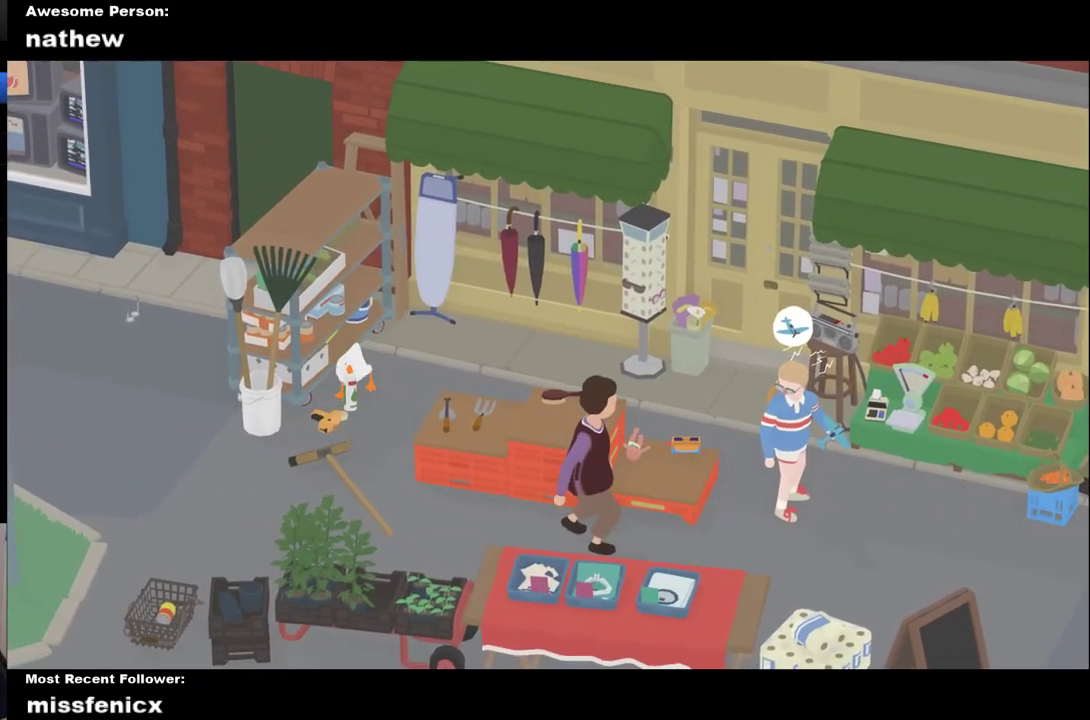
{"buttons": ["A"], "left_stick": "down", "right_stick": "center", "events": []}
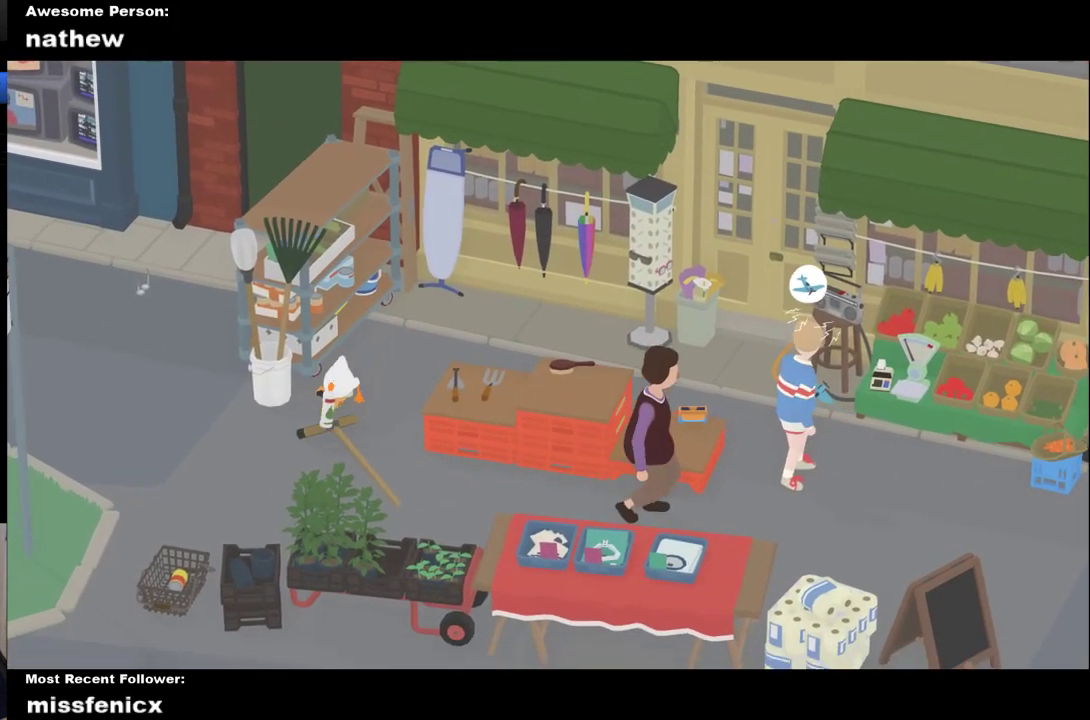
{"buttons": ["A"], "left_stick": "down-left", "right_stick": "center", "events": [[67, "left_stick", "down-left"]]}
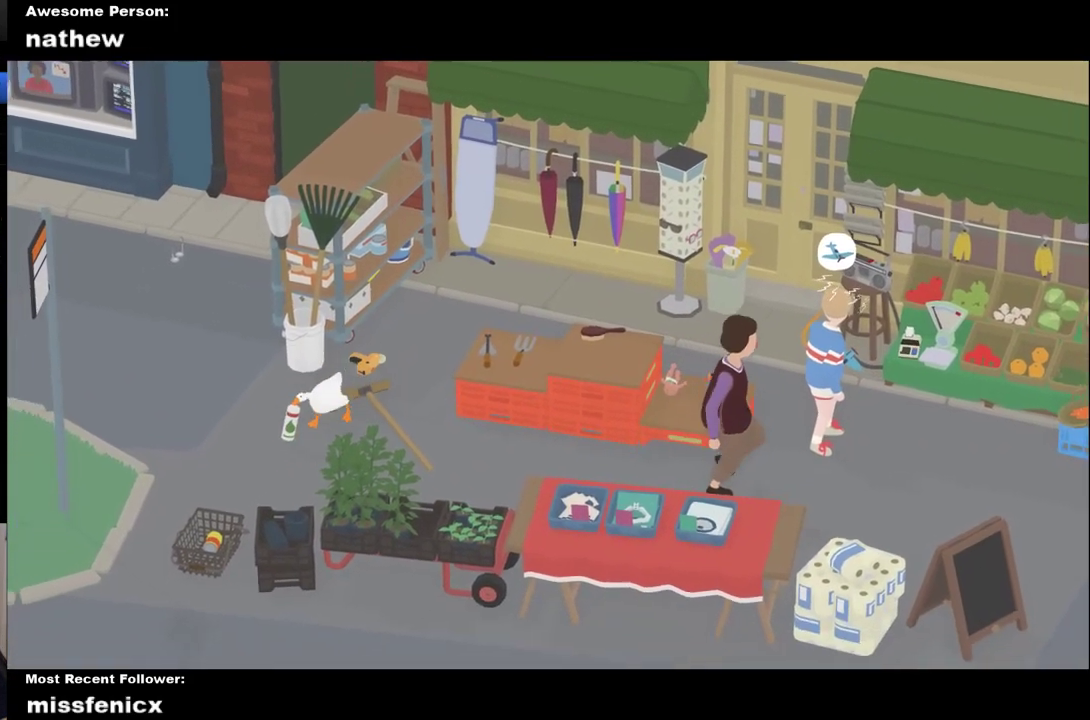
{"buttons": ["A"], "left_stick": "down-left", "right_stick": "center", "events": []}
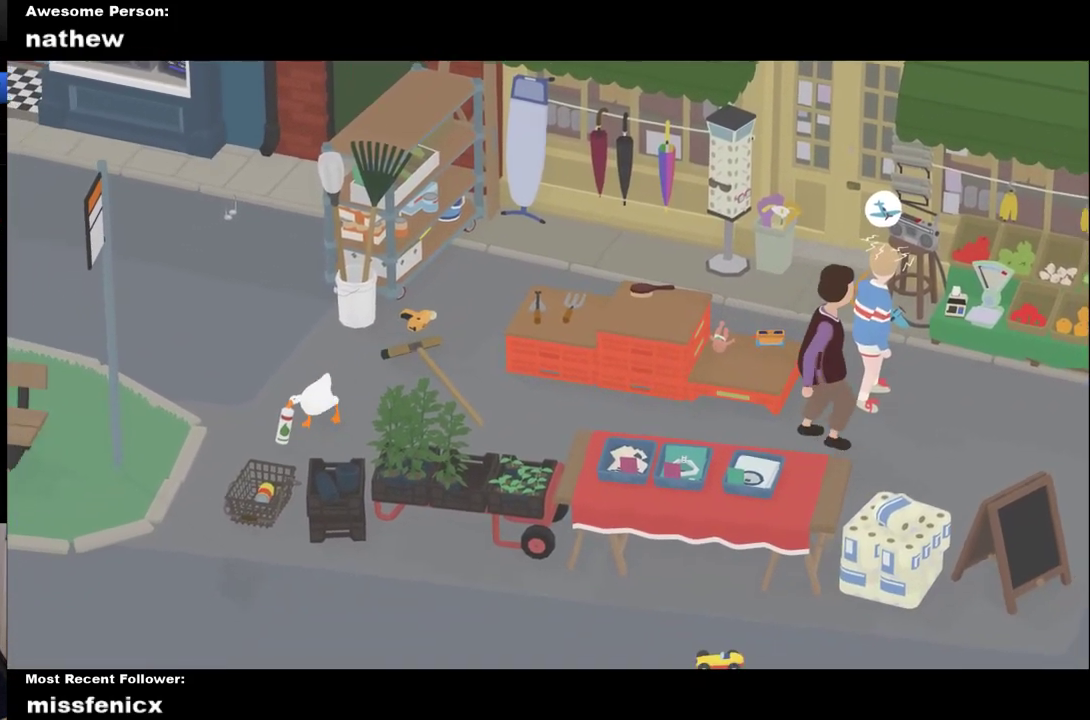
{"buttons": [], "left_stick": "center", "right_stick": "center", "events": [[33, "left_stick", "down"], [133, "A", "up"], [133, "left_stick", "center"]]}
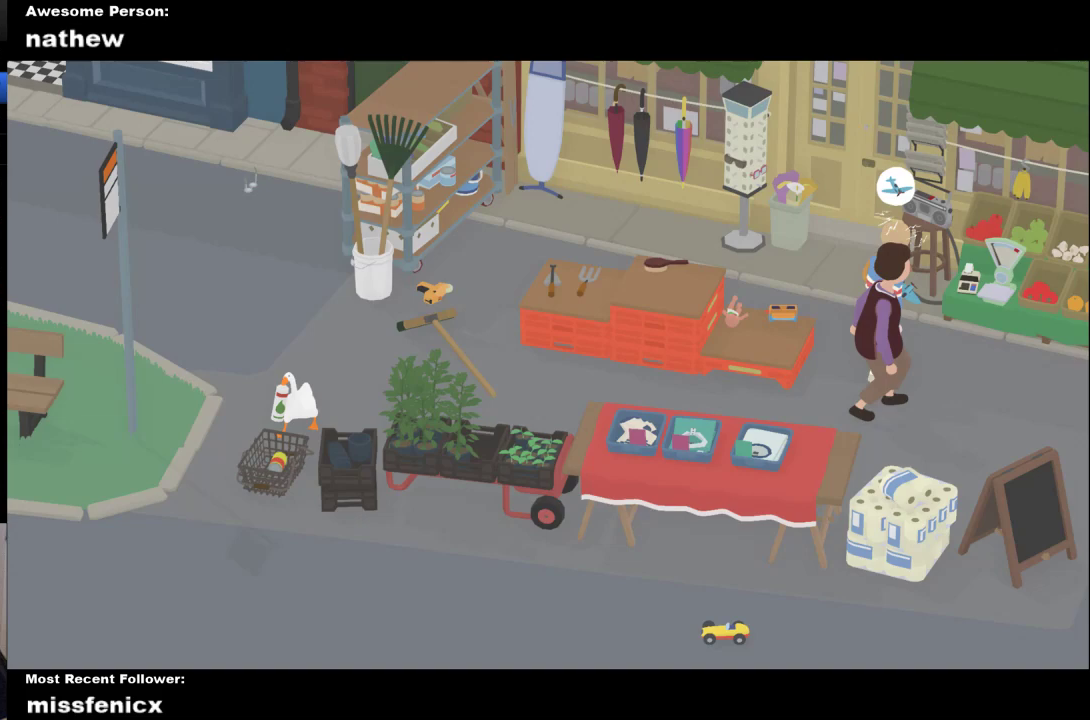
{"buttons": [], "left_stick": "down", "right_stick": "center", "events": [[100, "left_stick", "down"]]}
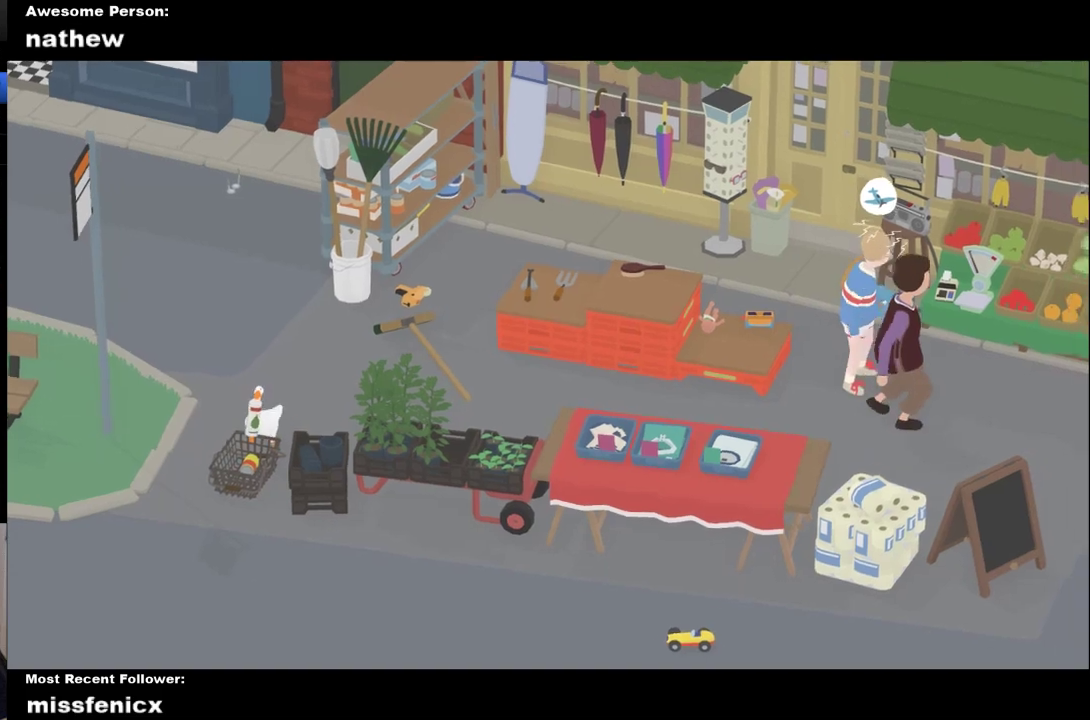
{"buttons": [], "left_stick": "down", "right_stick": "center", "events": [[267, "B", "down"], [367, "B", "up"]]}
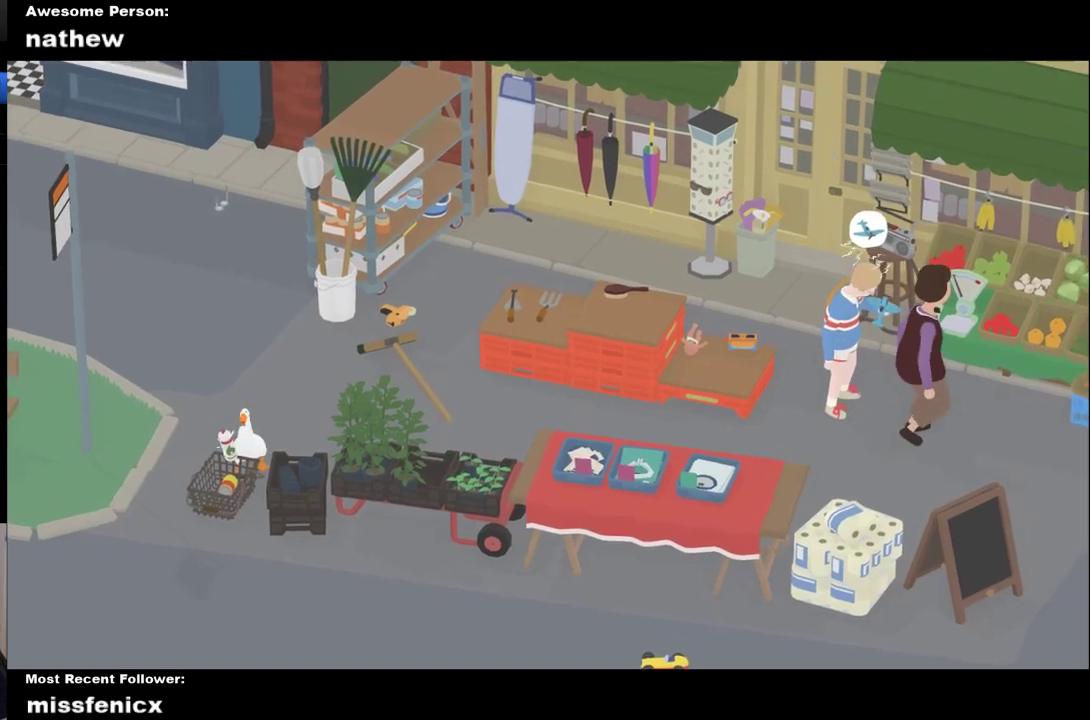
{"buttons": ["A"], "left_stick": "up-right", "right_stick": "center", "events": [[33, "left_stick", "center"], [267, "A", "down"], [267, "left_stick", "up-right"]]}
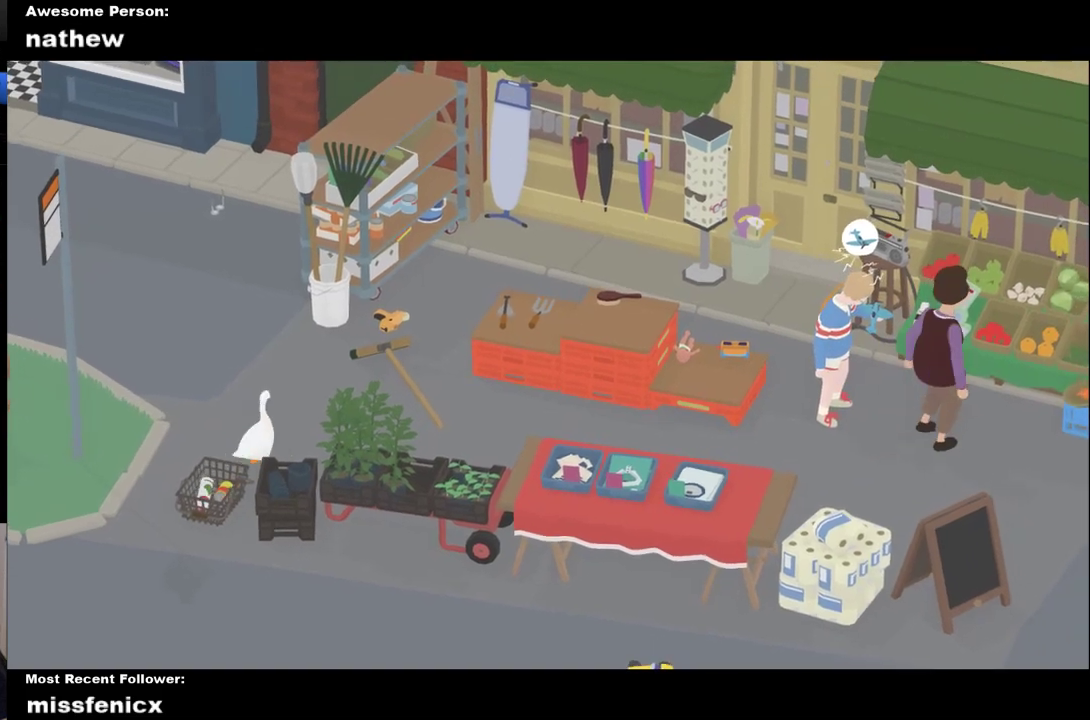
{"buttons": ["A"], "left_stick": "up-right", "right_stick": "center", "events": [[33, "A", "up"], [167, "A", "down"]]}
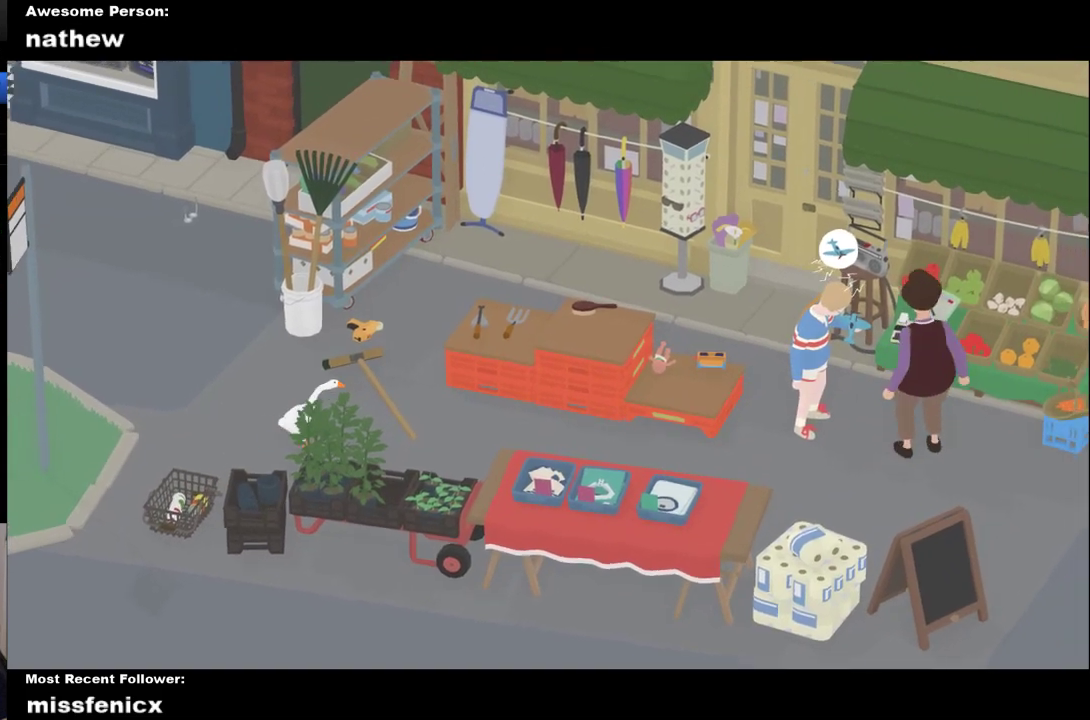
{"buttons": [], "left_stick": "up-right", "right_stick": "center", "events": [[500, "A", "up"]]}
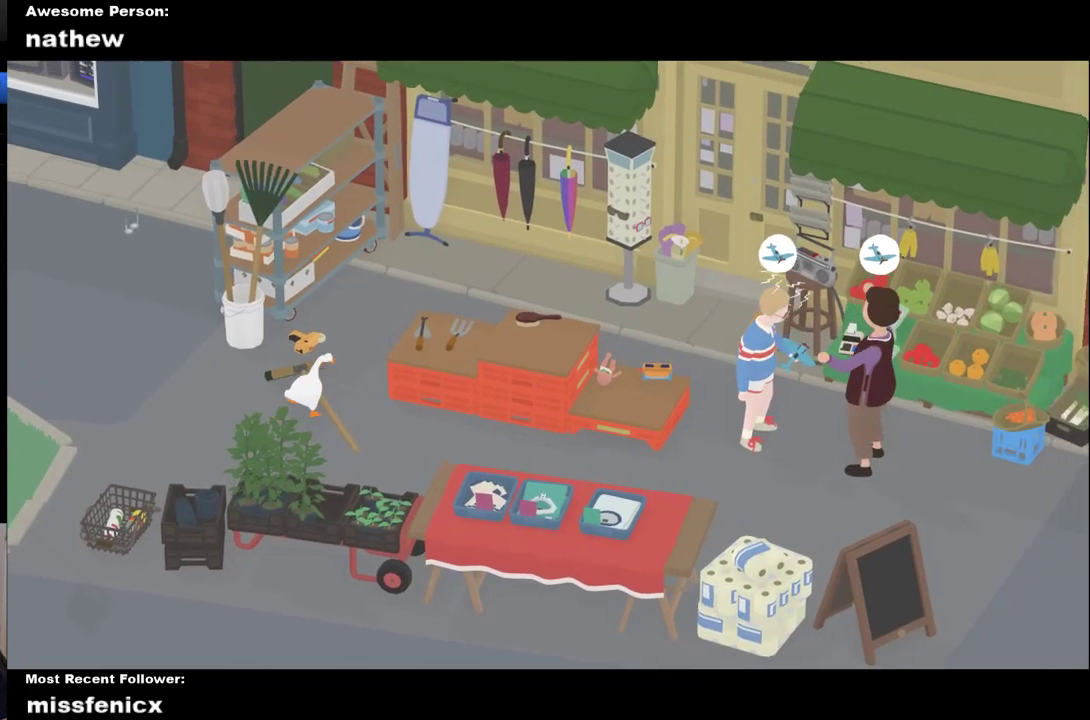
{"buttons": ["A"], "left_stick": "up-right", "right_stick": "center", "events": [[100, "A", "down"]]}
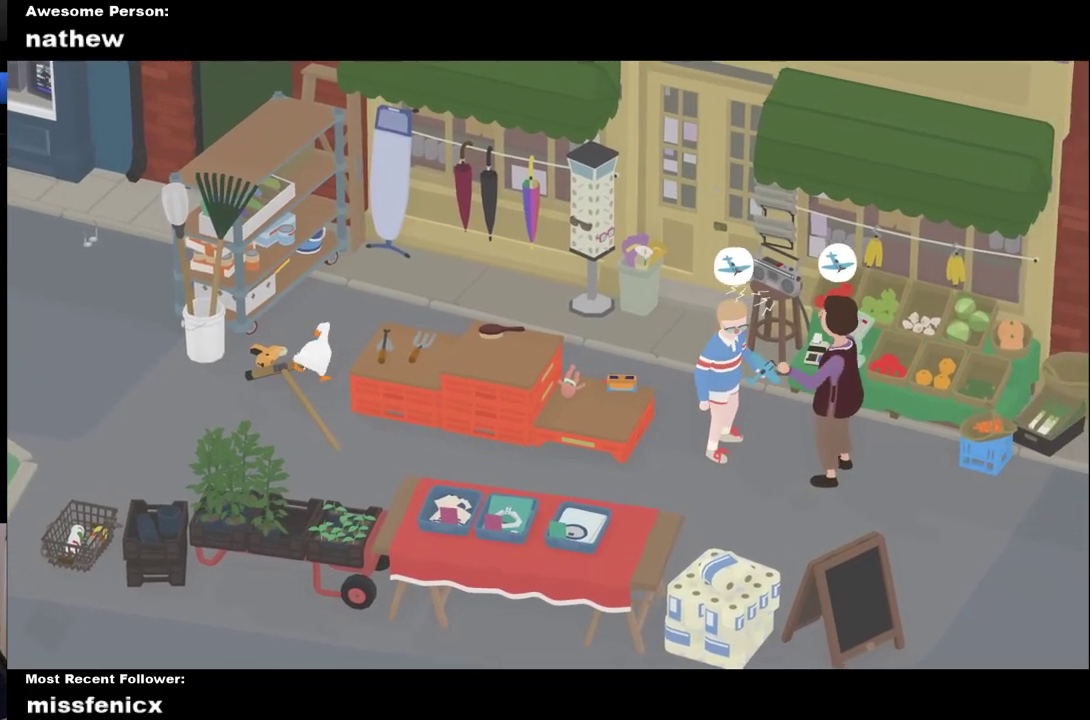
{"buttons": ["A"], "left_stick": "right", "right_stick": "center", "events": [[367, "left_stick", "right"]]}
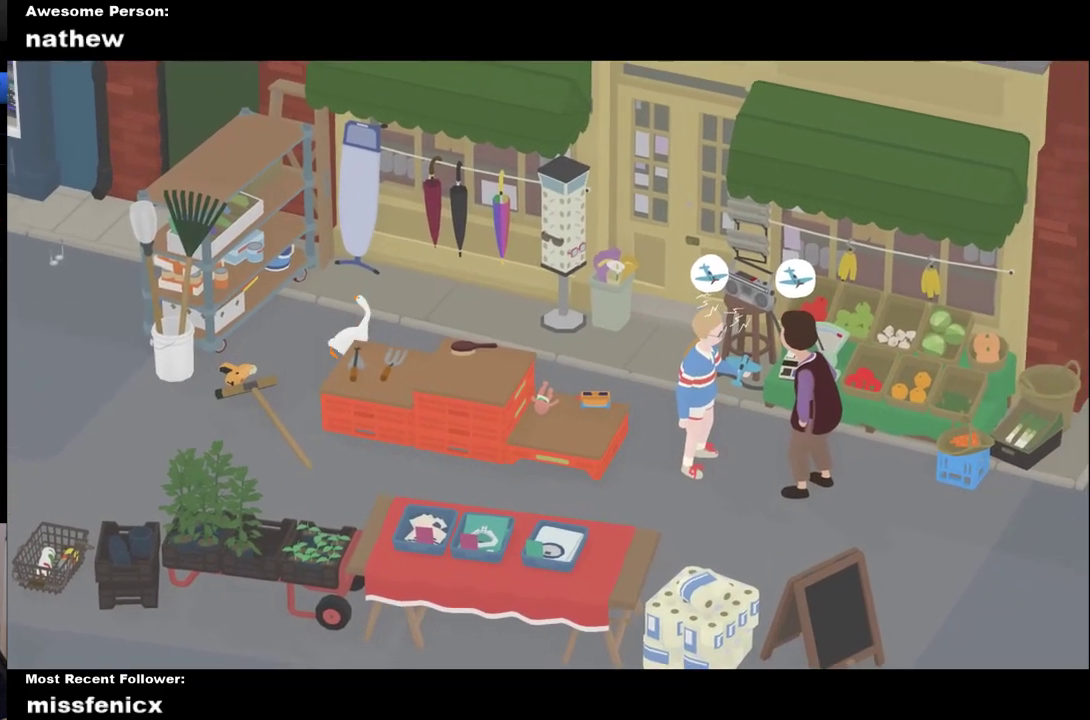
{"buttons": ["A"], "left_stick": "down", "right_stick": "center", "events": [[67, "A", "up"], [133, "left_stick", "down-right"], [367, "A", "down"], [467, "left_stick", "down"]]}
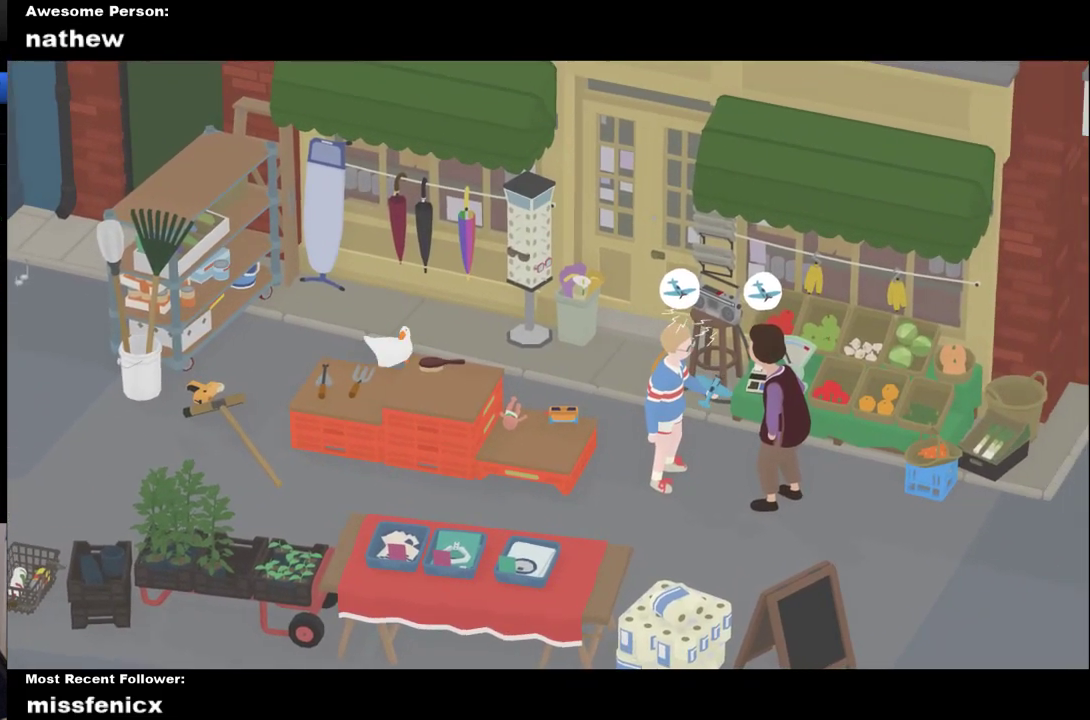
{"buttons": [], "left_stick": "down", "right_stick": "center", "events": [[133, "A", "up"], [300, "B", "down"], [467, "B", "up"]]}
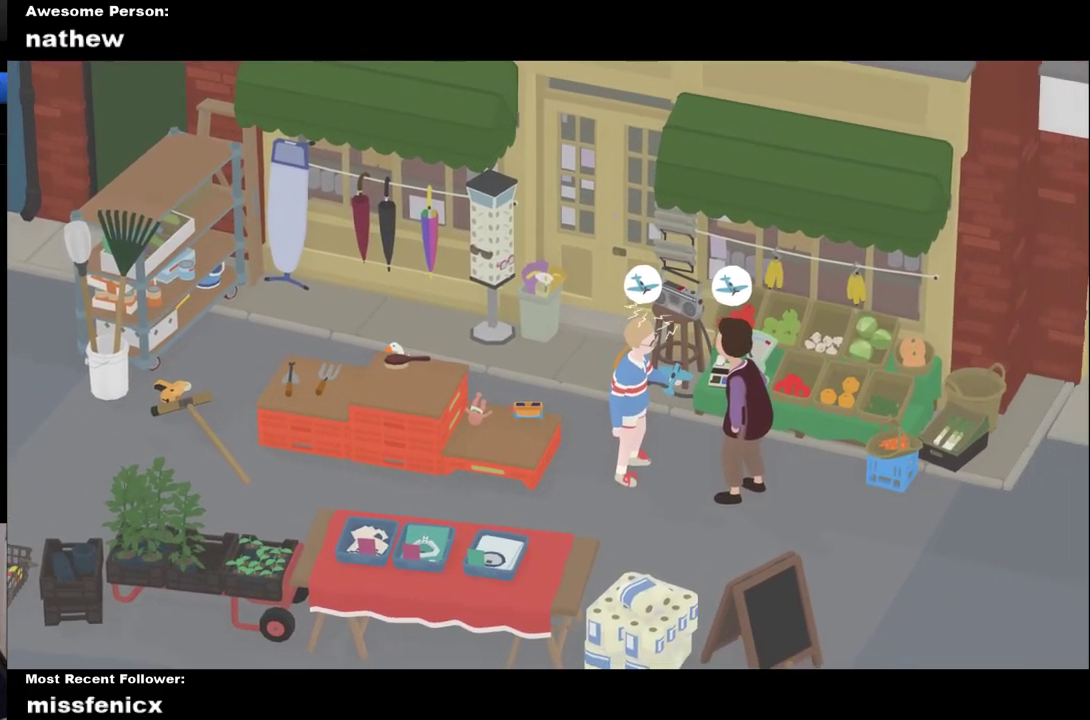
{"buttons": ["A"], "left_stick": "left", "right_stick": "center", "events": [[33, "left_stick", "down-left"], [167, "B", "down"], [200, "left_stick", "down"], [300, "B", "up"], [433, "left_stick", "down-left"], [500, "A", "down"], [500, "left_stick", "left"]]}